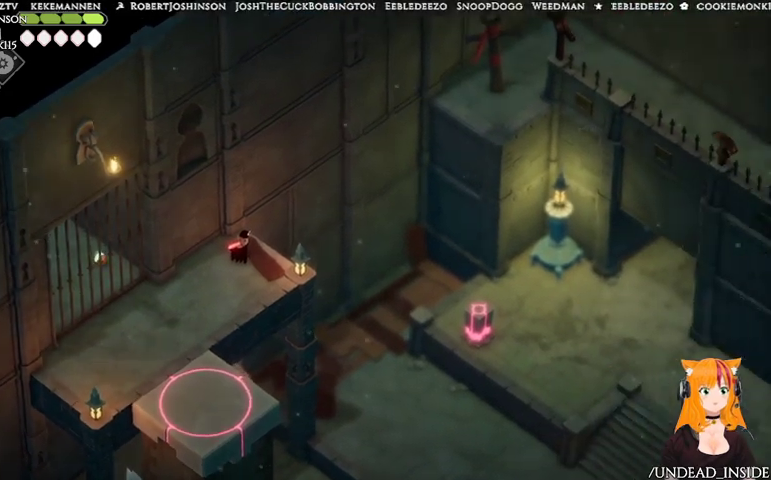
Gameplay with a controller (Xbox layout); each line is a JSON object with the inputs held at the frame after it (dt_ms = milliseconds from this image to that frame). "events" lists button and stick changes between this image and that frame as [ms after this image, input, new state], when the widget could be followed in between. Not read: L3 R3.
{"dt_ms": 500, "buttons": [], "left_stick": "center", "right_stick": "right", "events": []}
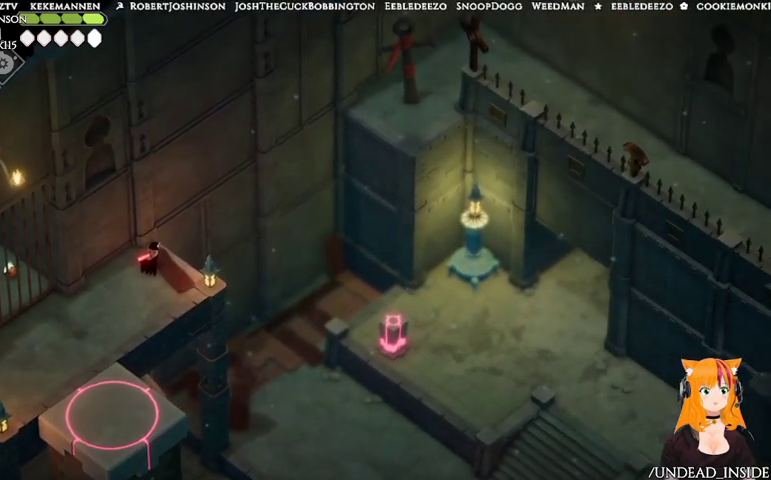
{"dt_ms": 500, "buttons": [], "left_stick": "center", "right_stick": "right", "events": [[200, "left_stick", "down"], [333, "left_stick", "center"]]}
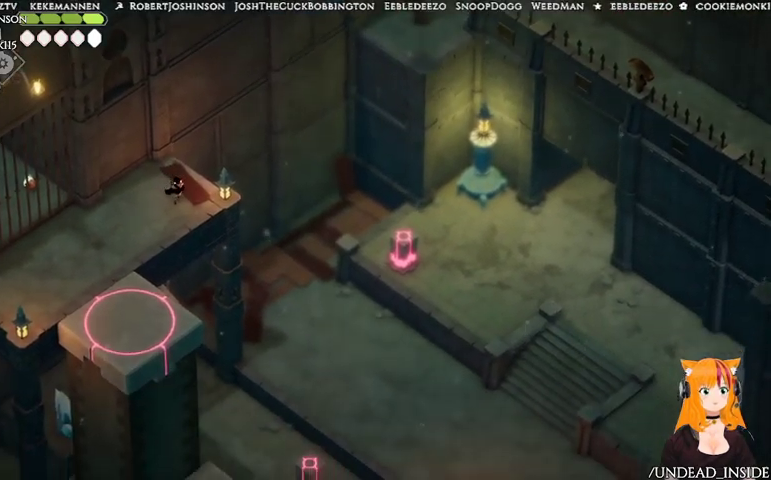
{"dt_ms": 500, "buttons": [], "left_stick": "left", "right_stick": "down-left", "events": [[200, "left_stick", "left"], [267, "right_stick", "down-left"]]}
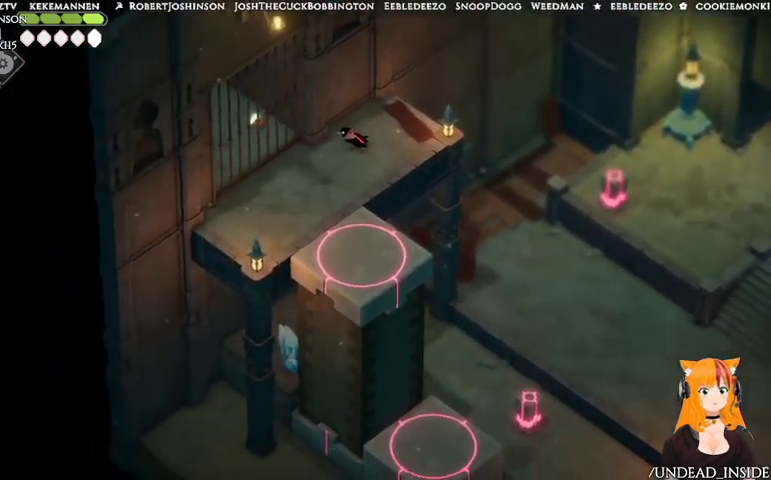
{"dt_ms": 500, "buttons": [], "left_stick": "down", "right_stick": "down-left", "events": [[300, "left_stick", "down"]]}
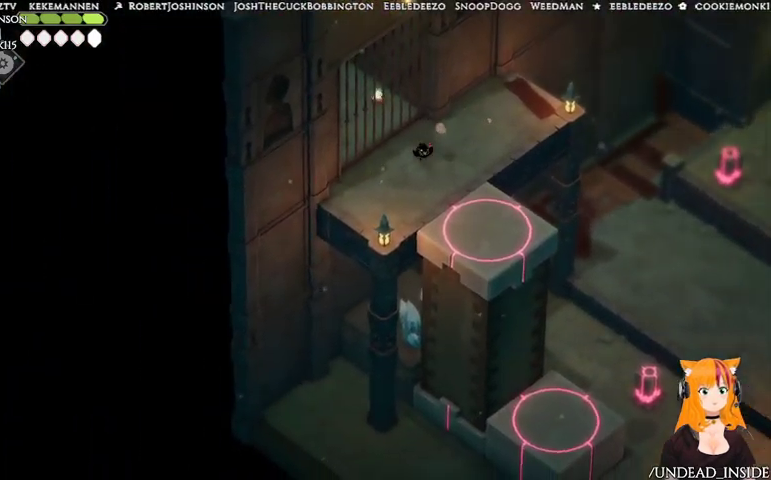
{"dt_ms": 500, "buttons": [], "left_stick": "up-right", "right_stick": "center", "events": [[167, "left_stick", "right"], [167, "right_stick", "center"], [233, "left_stick", "up-right"]]}
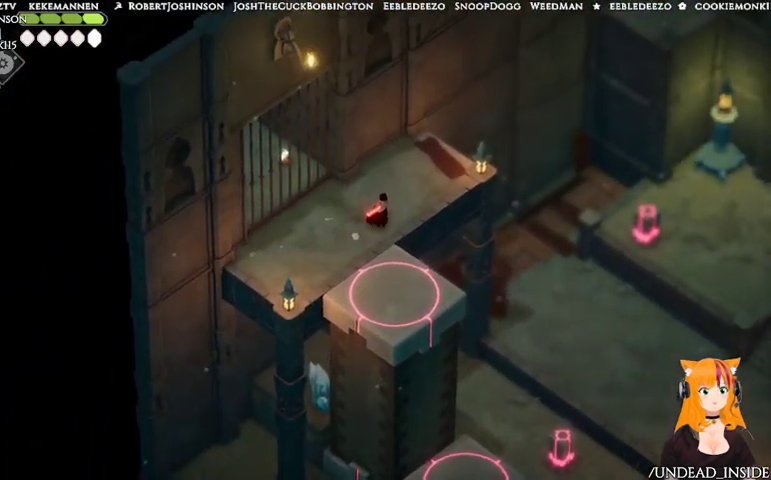
{"dt_ms": 500, "buttons": [], "left_stick": "center", "right_stick": "center", "events": [[467, "left_stick", "center"]]}
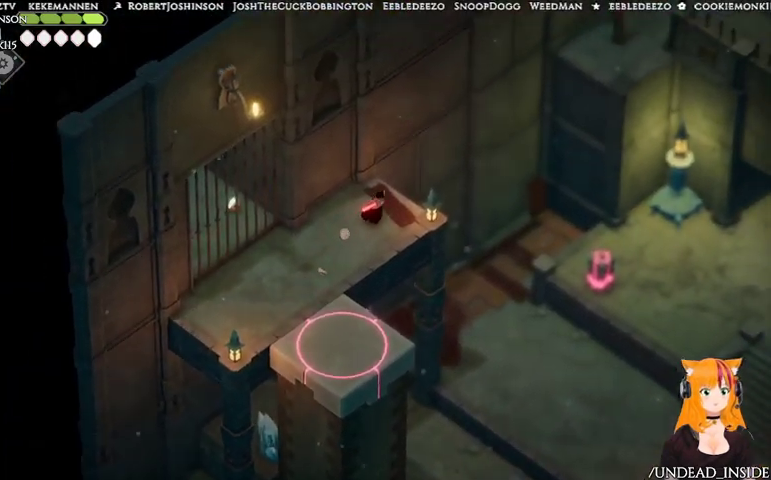
{"dt_ms": 500, "buttons": [], "left_stick": "down", "right_stick": "center", "events": [[500, "left_stick", "down"]]}
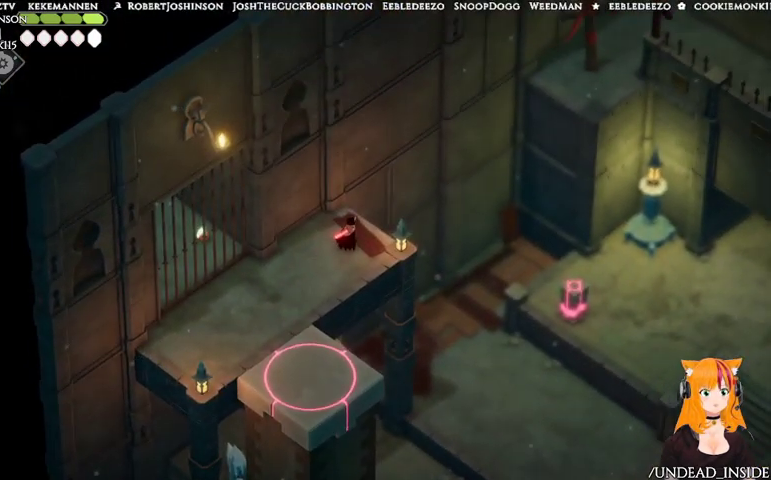
{"dt_ms": 500, "buttons": [], "left_stick": "down-left", "right_stick": "center", "events": [[167, "left_stick", "down-left"]]}
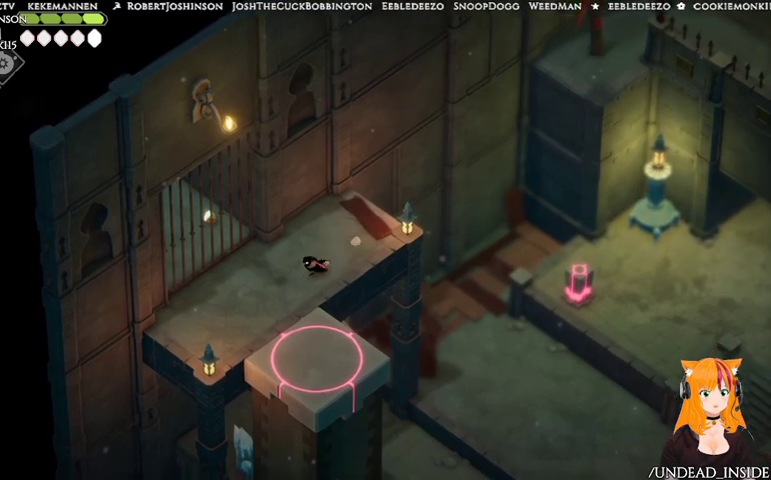
{"dt_ms": 500, "buttons": [], "left_stick": "down", "right_stick": "center", "events": [[400, "left_stick", "down"]]}
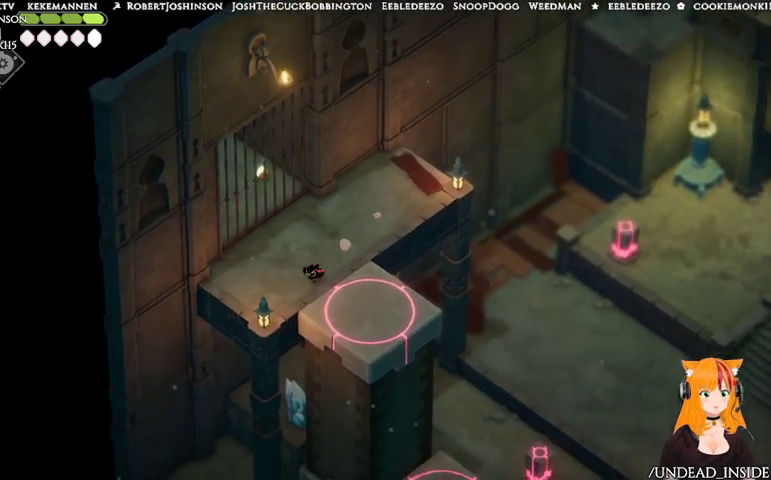
{"dt_ms": 500, "buttons": [], "left_stick": "center", "right_stick": "center", "events": [[133, "left_stick", "down-right"], [433, "left_stick", "center"]]}
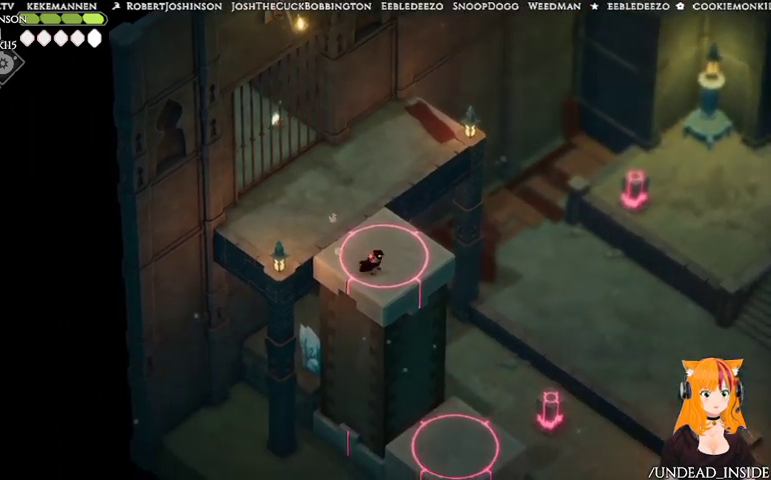
{"dt_ms": 500, "buttons": [], "left_stick": "center", "right_stick": "center", "events": [[200, "left_stick", "right"], [267, "left_stick", "center"]]}
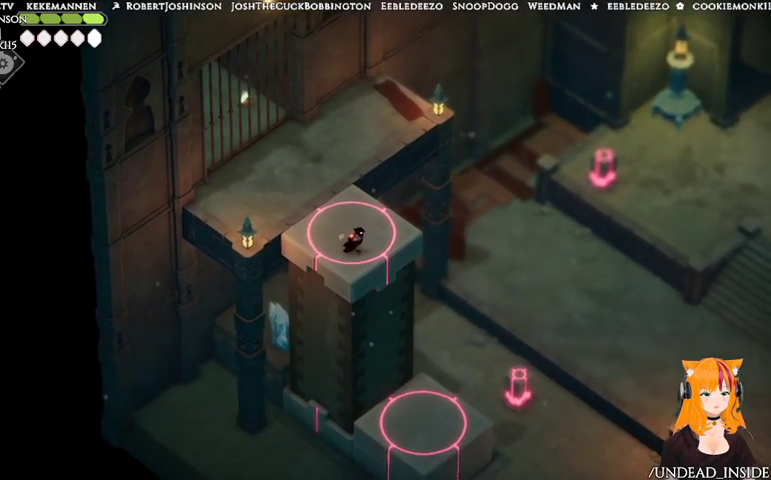
{"dt_ms": 500, "buttons": ["A"], "left_stick": "right", "right_stick": "center", "events": [[133, "left_stick", "up-right"], [300, "left_stick", "right"], [433, "A", "down"]]}
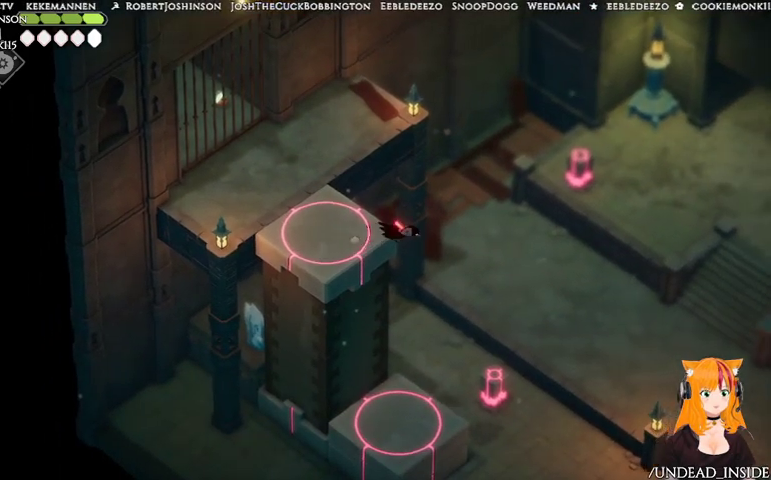
{"dt_ms": 500, "buttons": [], "left_stick": "right", "right_stick": "center", "events": [[133, "A", "up"], [367, "X", "down"], [500, "X", "up"]]}
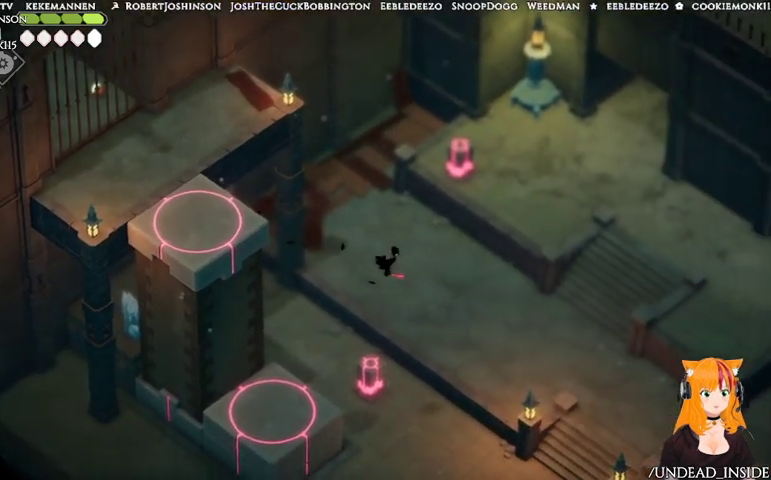
{"dt_ms": 1000, "buttons": [], "left_stick": "down-right", "right_stick": "center"}
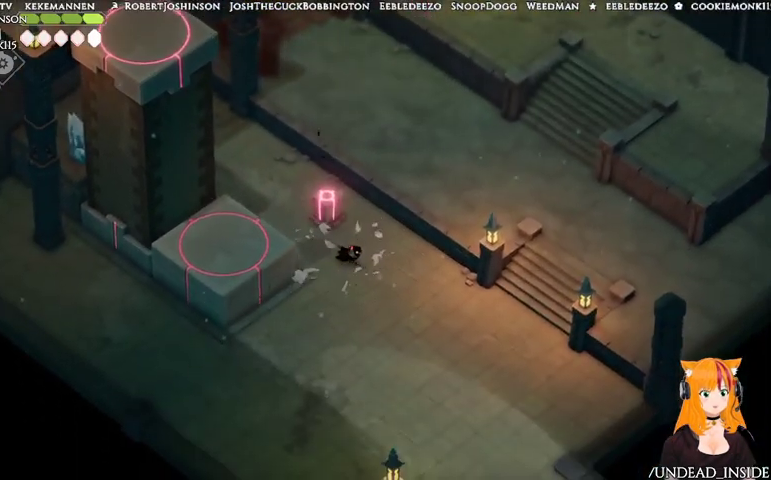
{"dt_ms": 500, "buttons": [], "left_stick": "down", "right_stick": "center", "events": [[400, "left_stick", "down"]]}
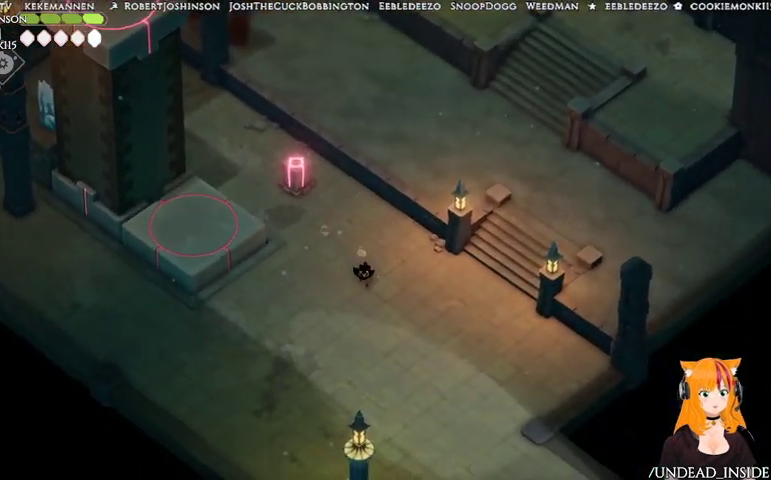
{"dt_ms": 500, "buttons": [], "left_stick": "down-right", "right_stick": "center", "events": [[367, "left_stick", "down-right"]]}
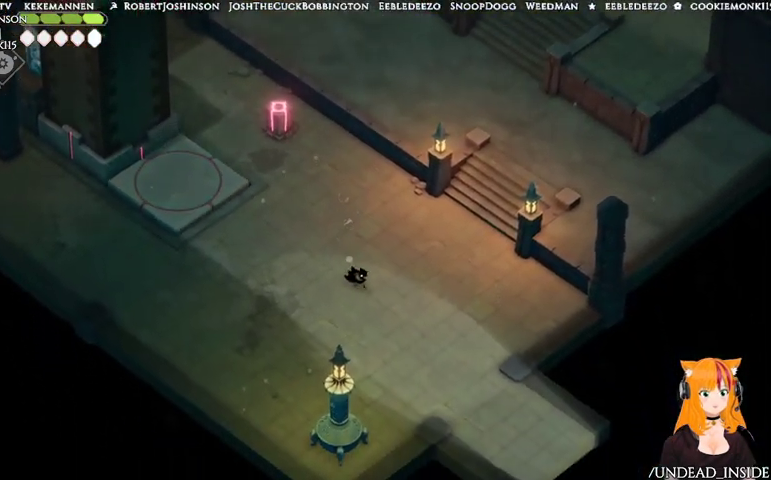
{"dt_ms": 1000, "buttons": [], "left_stick": "down-right", "right_stick": "center"}
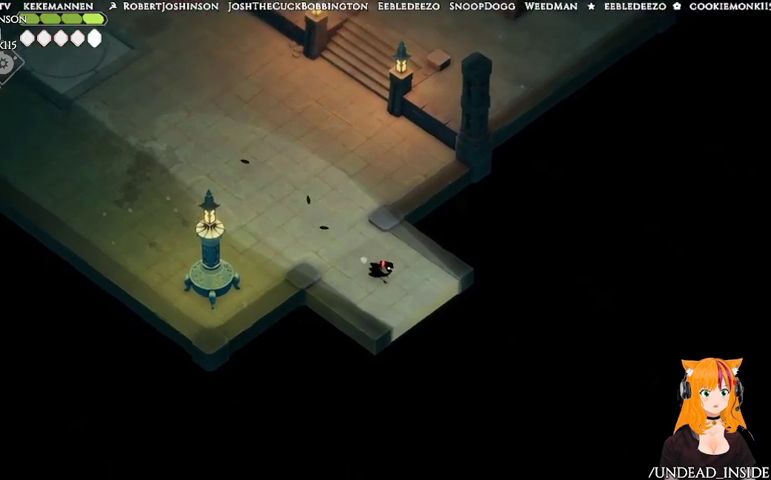
{"dt_ms": 500, "buttons": [], "left_stick": "down-right", "right_stick": "center", "events": []}
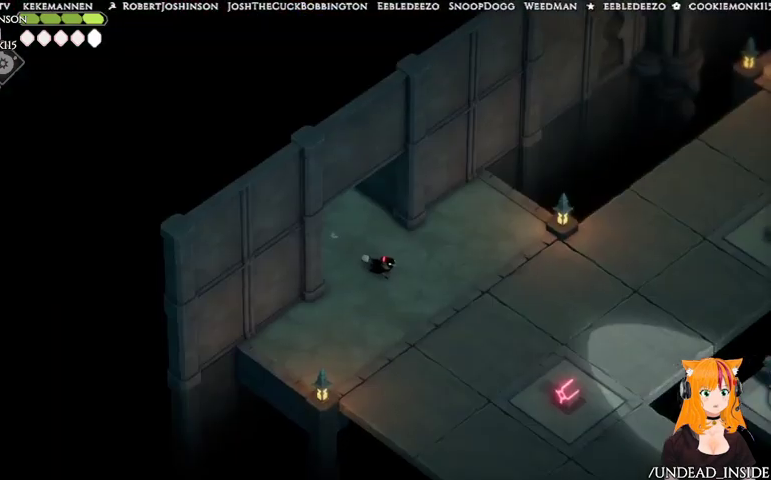
{"dt_ms": 500, "buttons": [], "left_stick": "down-right", "right_stick": "center", "events": []}
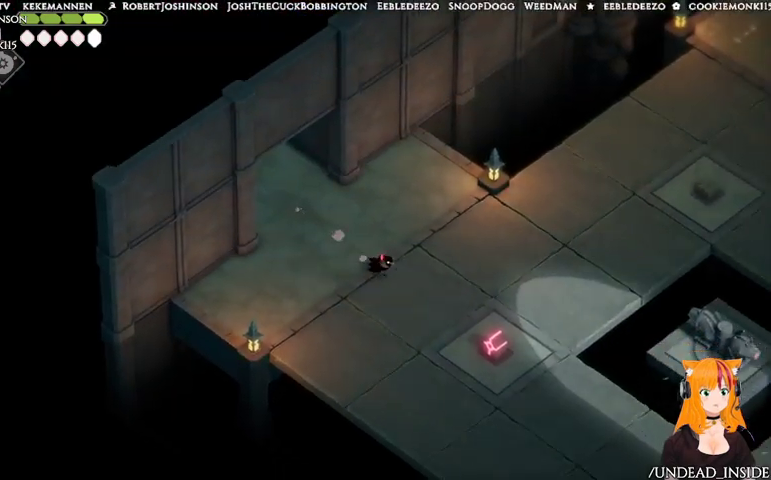
{"dt_ms": 500, "buttons": [], "left_stick": "down-right", "right_stick": "center", "events": []}
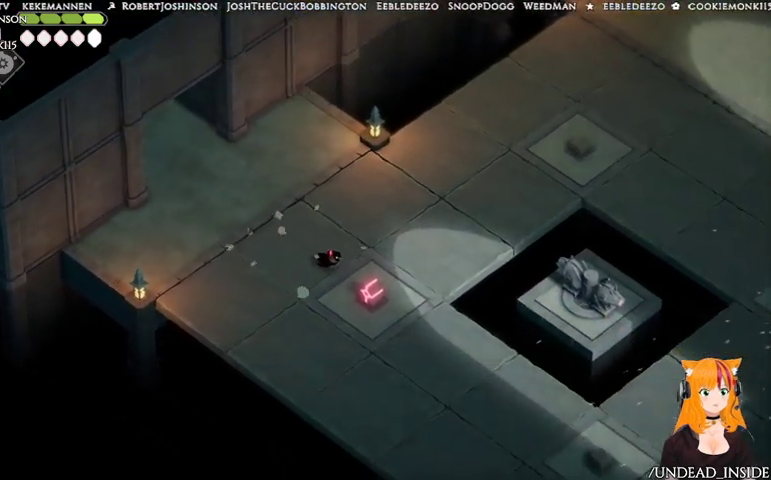
{"dt_ms": 500, "buttons": [], "left_stick": "center", "right_stick": "center", "events": [[267, "left_stick", "center"]]}
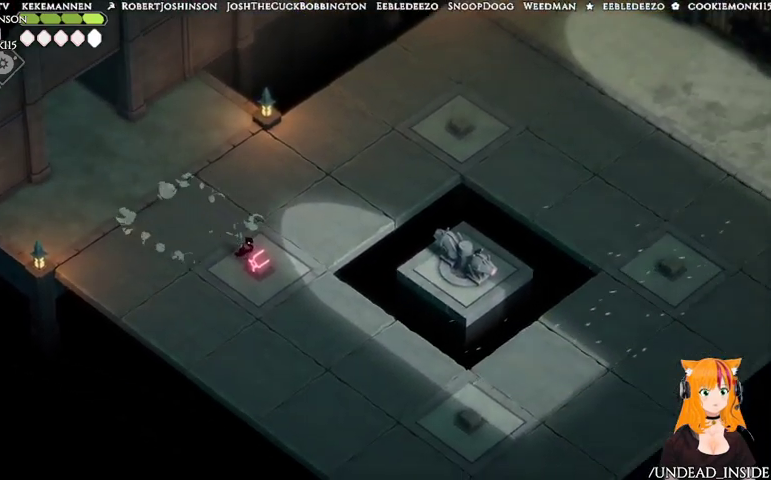
{"dt_ms": 500, "buttons": [], "left_stick": "center", "right_stick": "center", "events": []}